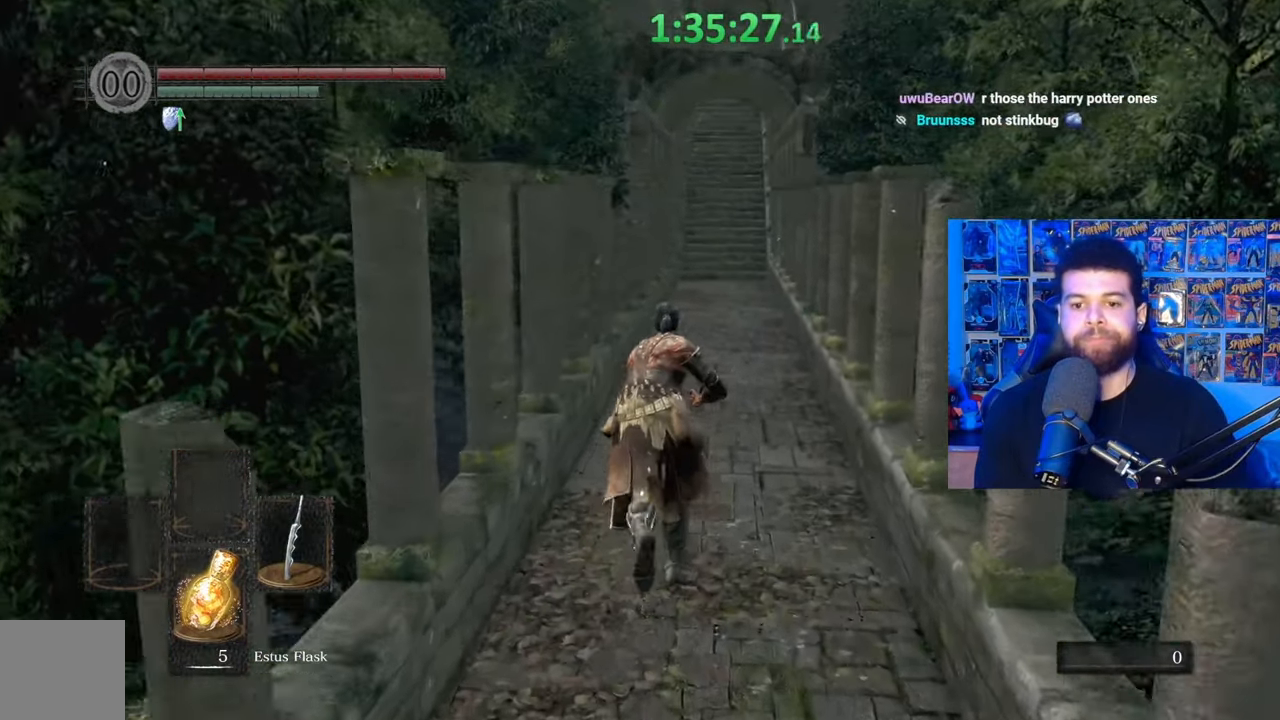
Gameplay with a controller (Xbox layout); each line is a JSON object with the inputs held at the frame after it. "events" lists button and stick changes between this image and that frame as [ms after this image, input, new state], when the widget could be followed in between. Not read: SHARE.
{"buttons": ["B"], "left_stick": "up", "right_stick": "center", "events": [[50, "right_stick", "center"], [417, "right_stick", "up"], [500, "right_stick", "center"]]}
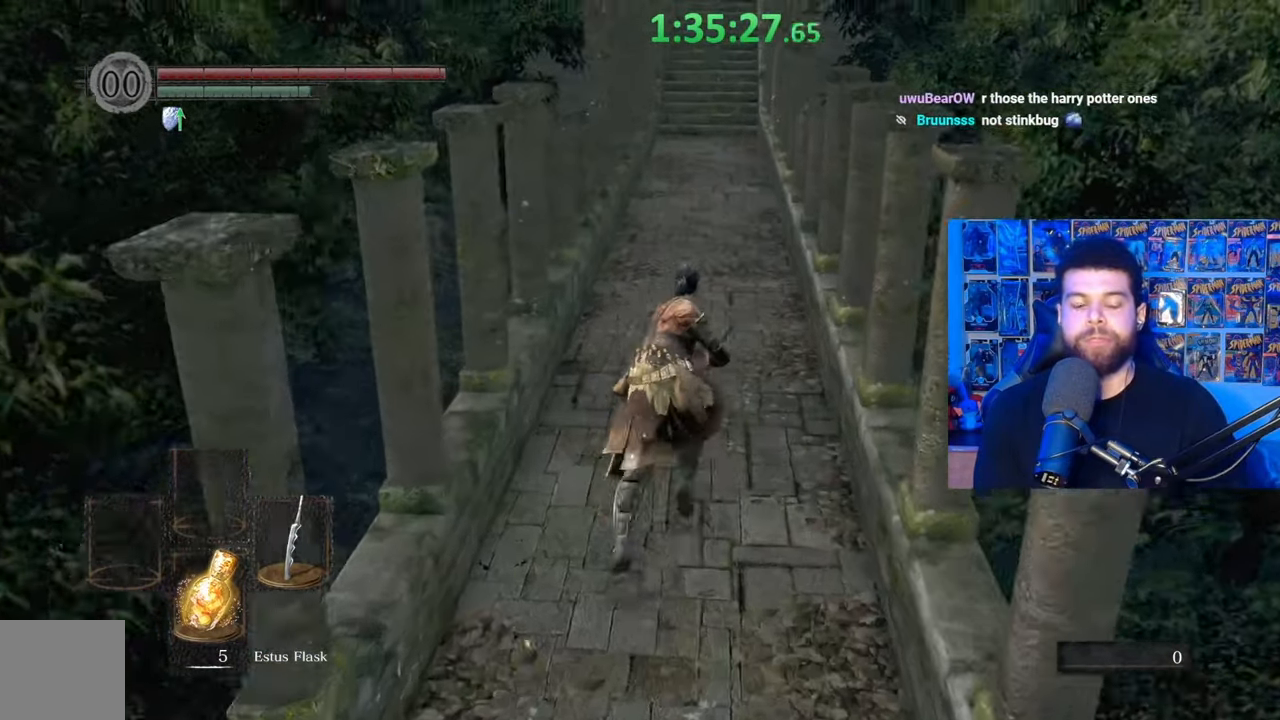
{"buttons": ["B"], "left_stick": "up", "right_stick": "center", "events": [[350, "right_stick", "down"], [467, "right_stick", "center"]]}
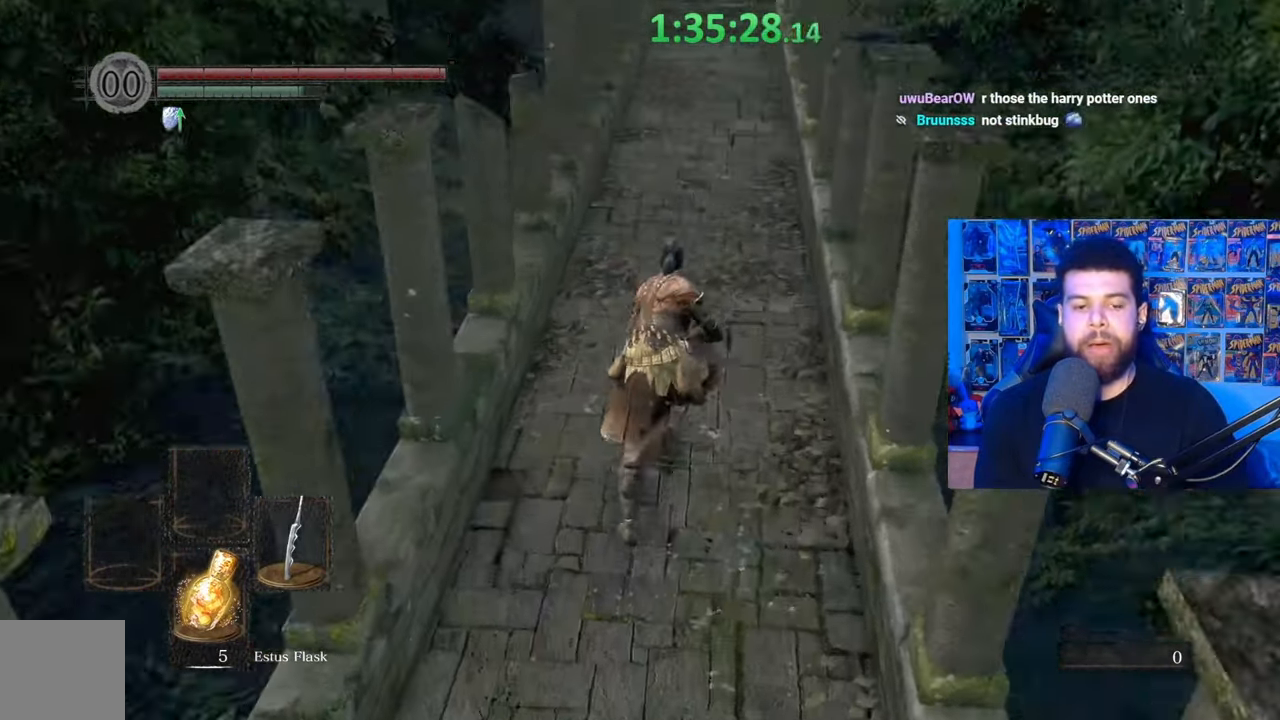
{"buttons": ["B"], "left_stick": "up", "right_stick": "center", "events": [[317, "right_stick", "up"], [367, "right_stick", "center"]]}
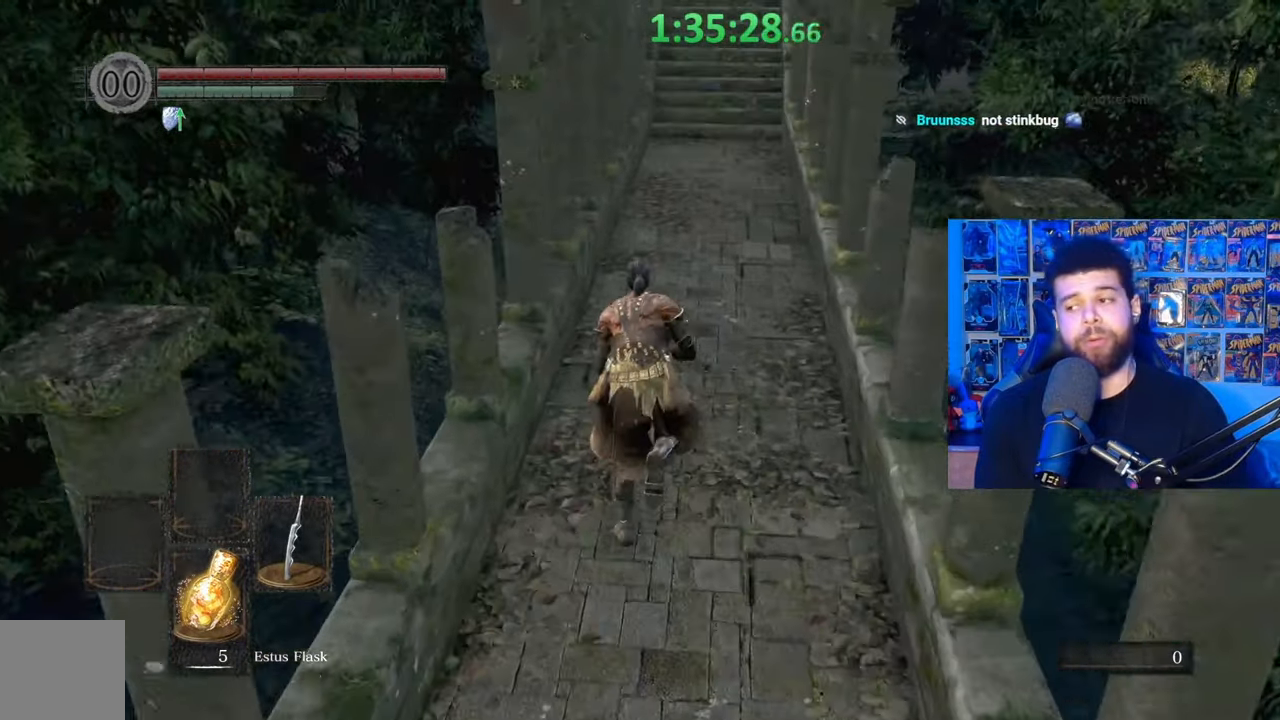
{"buttons": ["B"], "left_stick": "up", "right_stick": "center", "events": [[267, "right_stick", "down"], [367, "right_stick", "center"]]}
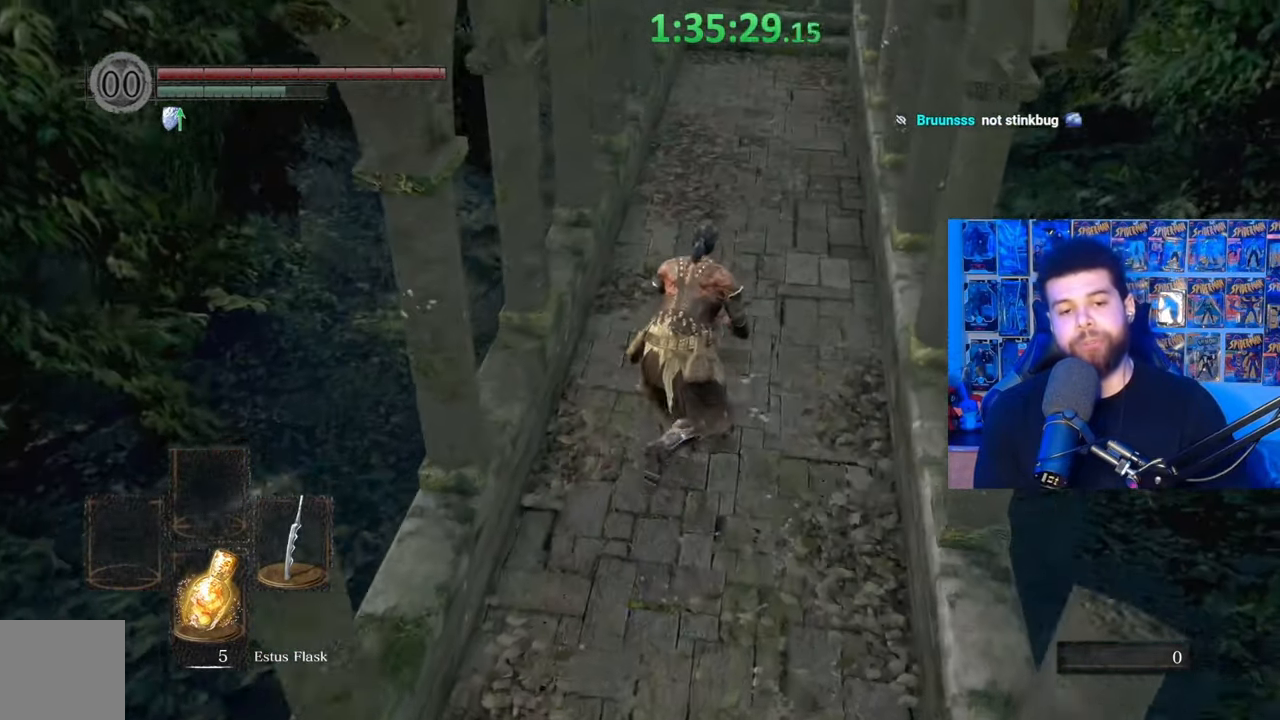
{"buttons": ["B"], "left_stick": "up", "right_stick": "center", "events": [[300, "right_stick", "up"], [367, "right_stick", "center"]]}
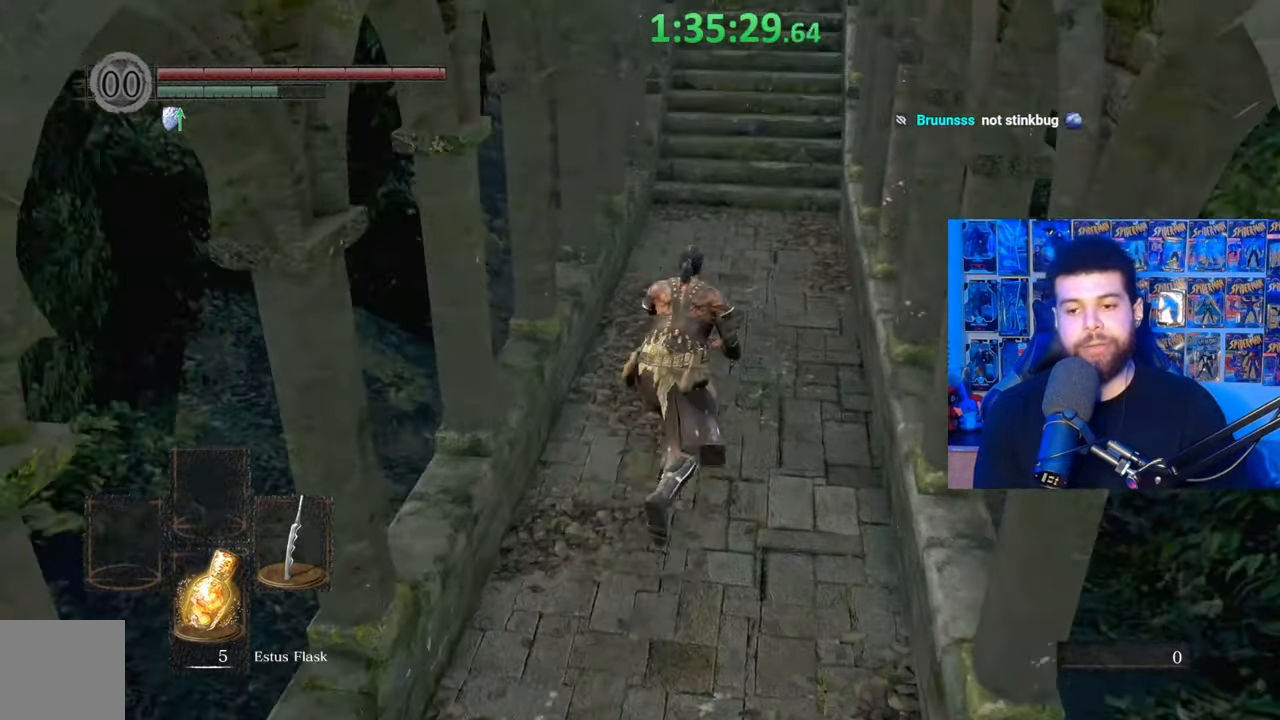
{"buttons": ["B"], "left_stick": "up", "right_stick": "center", "events": [[267, "right_stick", "down-left"], [367, "right_stick", "center"]]}
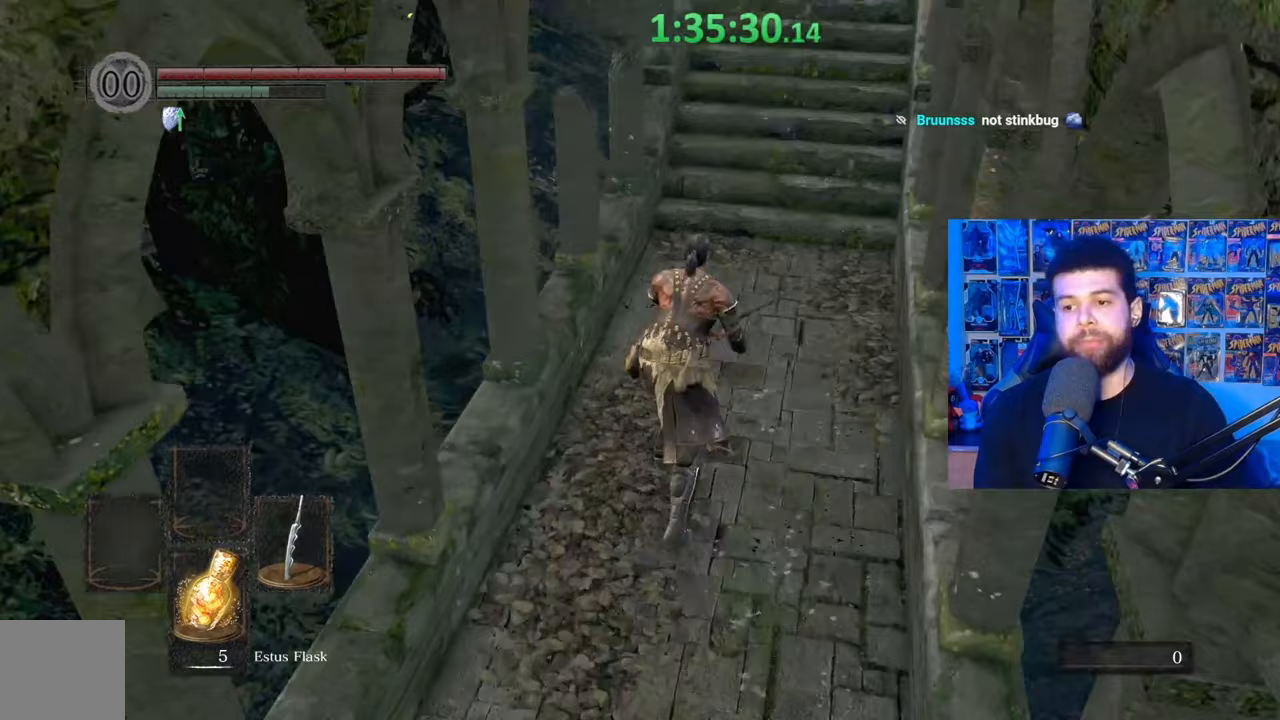
{"buttons": ["B"], "left_stick": "up", "right_stick": "center", "events": [[250, "right_stick", "up"], [317, "right_stick", "center"]]}
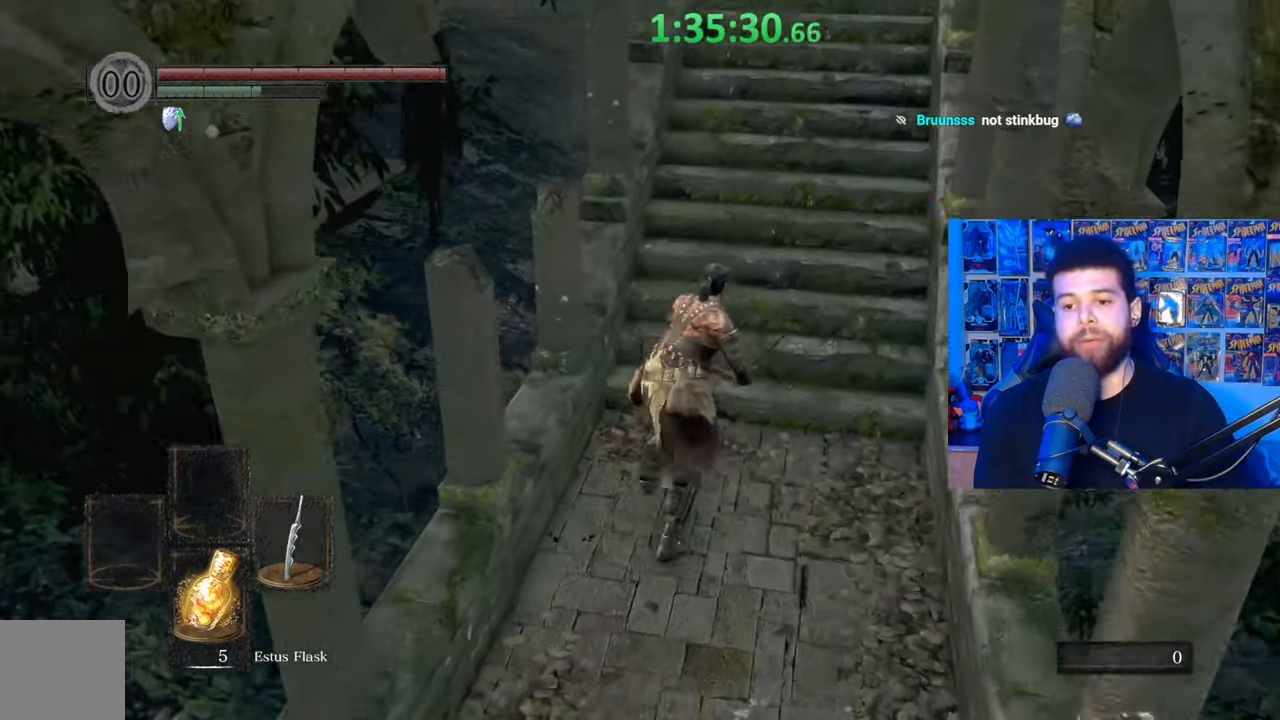
{"buttons": ["B"], "left_stick": "up", "right_stick": "center", "events": [[367, "right_stick", "up"], [467, "right_stick", "center"]]}
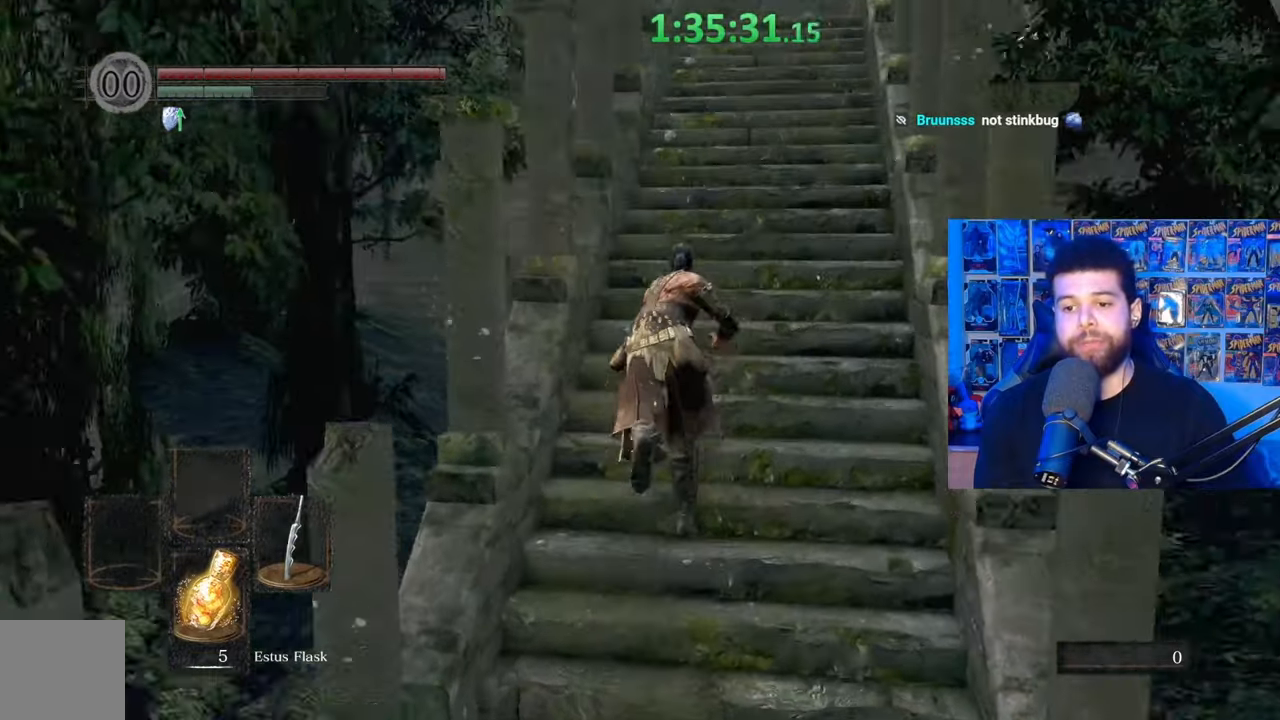
{"buttons": [], "left_stick": "up", "right_stick": "center", "events": [[500, "B", "up"]]}
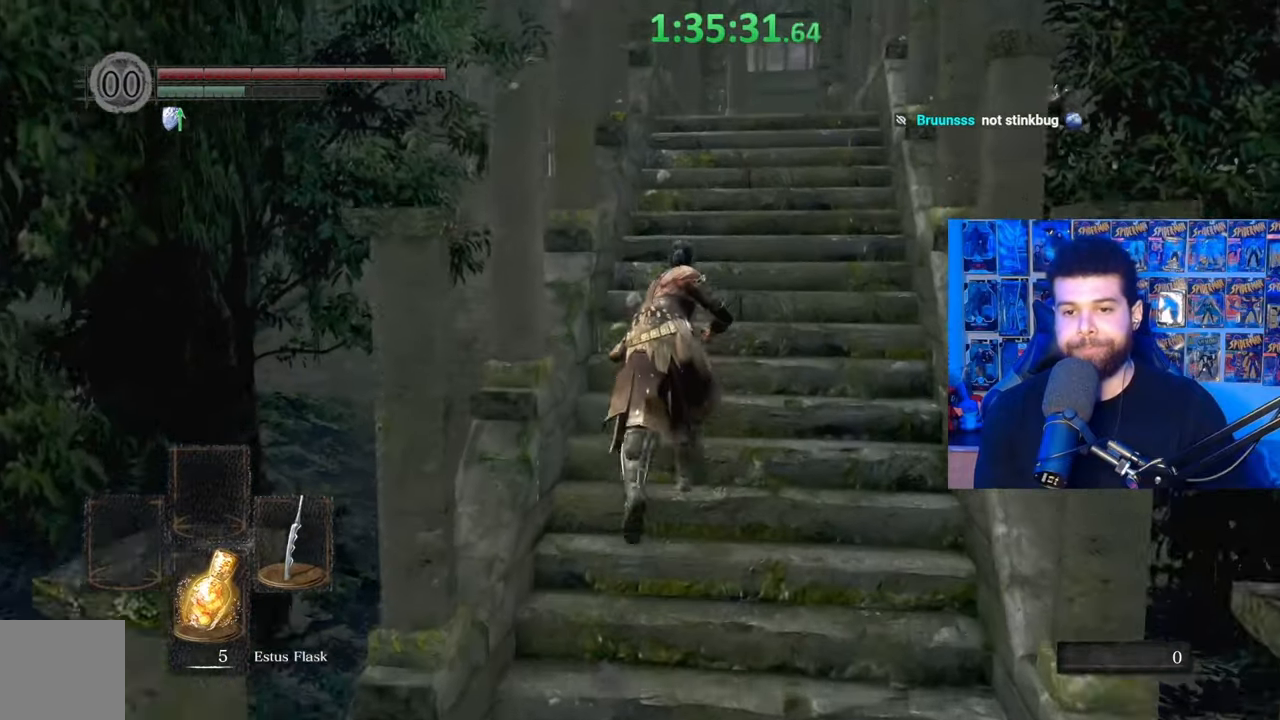
{"buttons": [], "left_stick": "up", "right_stick": "center", "events": [[250, "right_stick", "down"], [350, "right_stick", "center"]]}
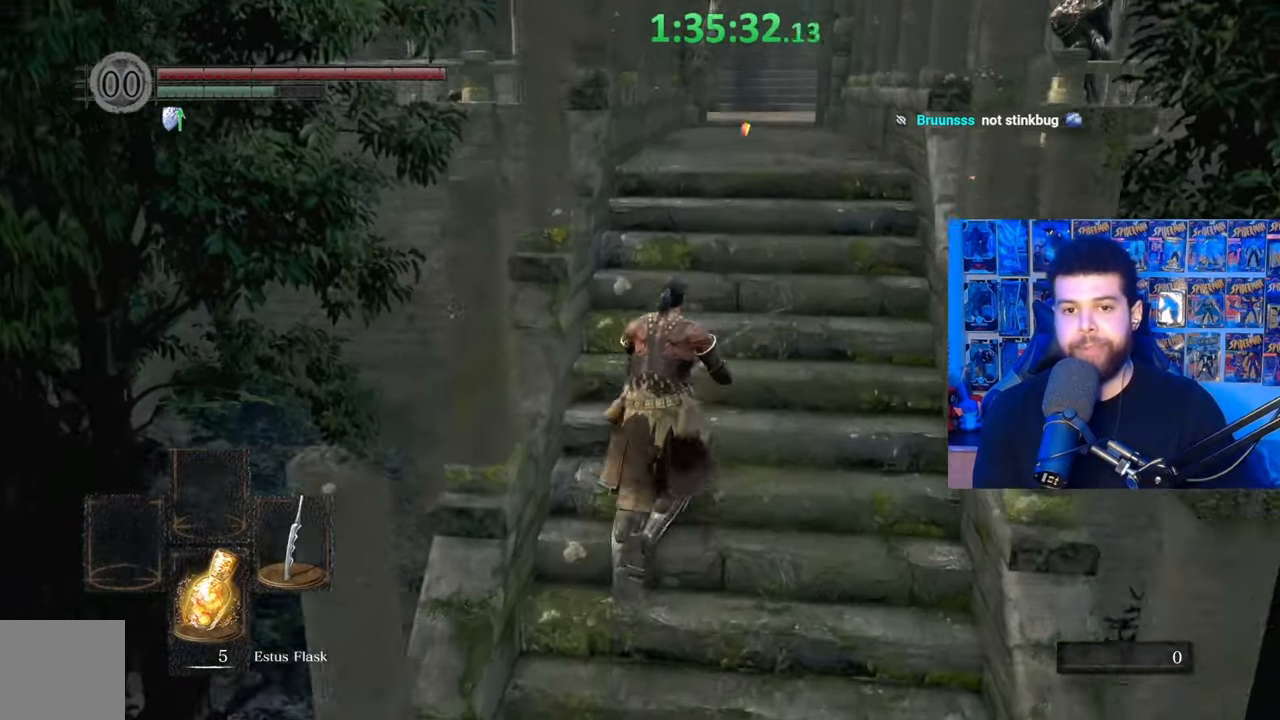
{"buttons": ["B"], "left_stick": "up", "right_stick": "center", "events": [[17, "B", "down"]]}
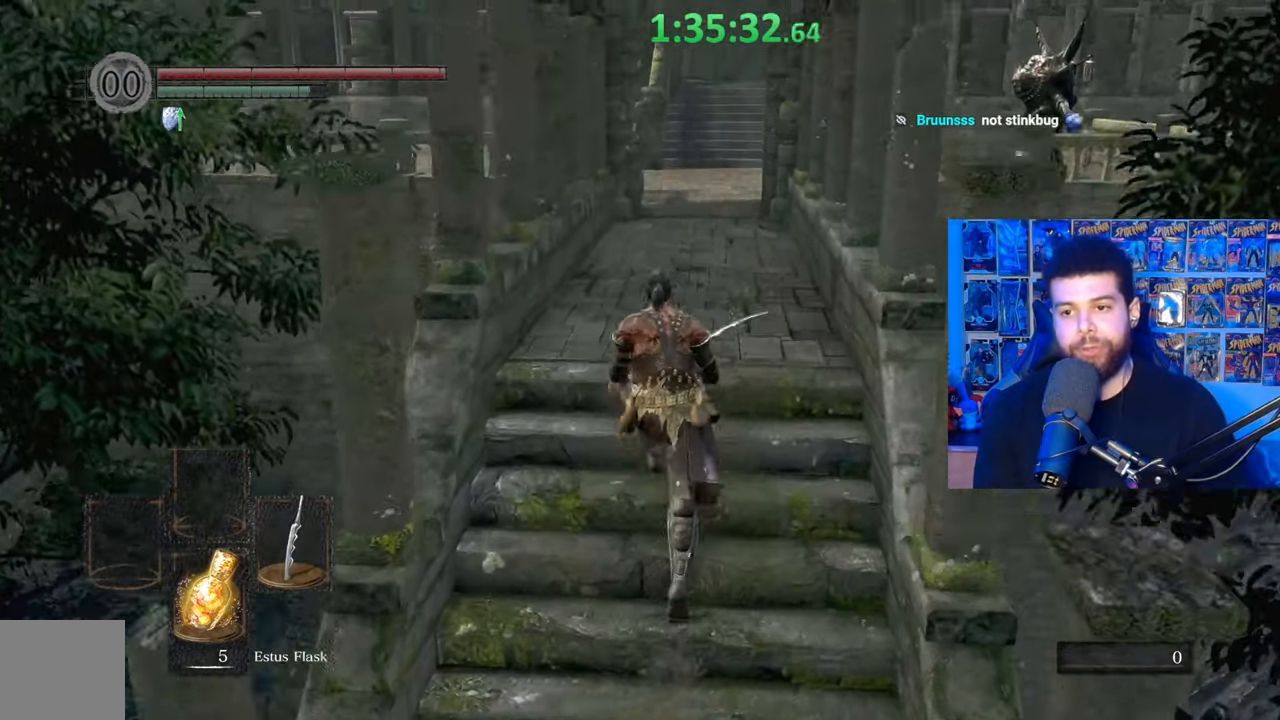
{"buttons": ["B"], "left_stick": "up", "right_stick": "center", "events": [[150, "right_stick", "down"], [217, "right_stick", "center"]]}
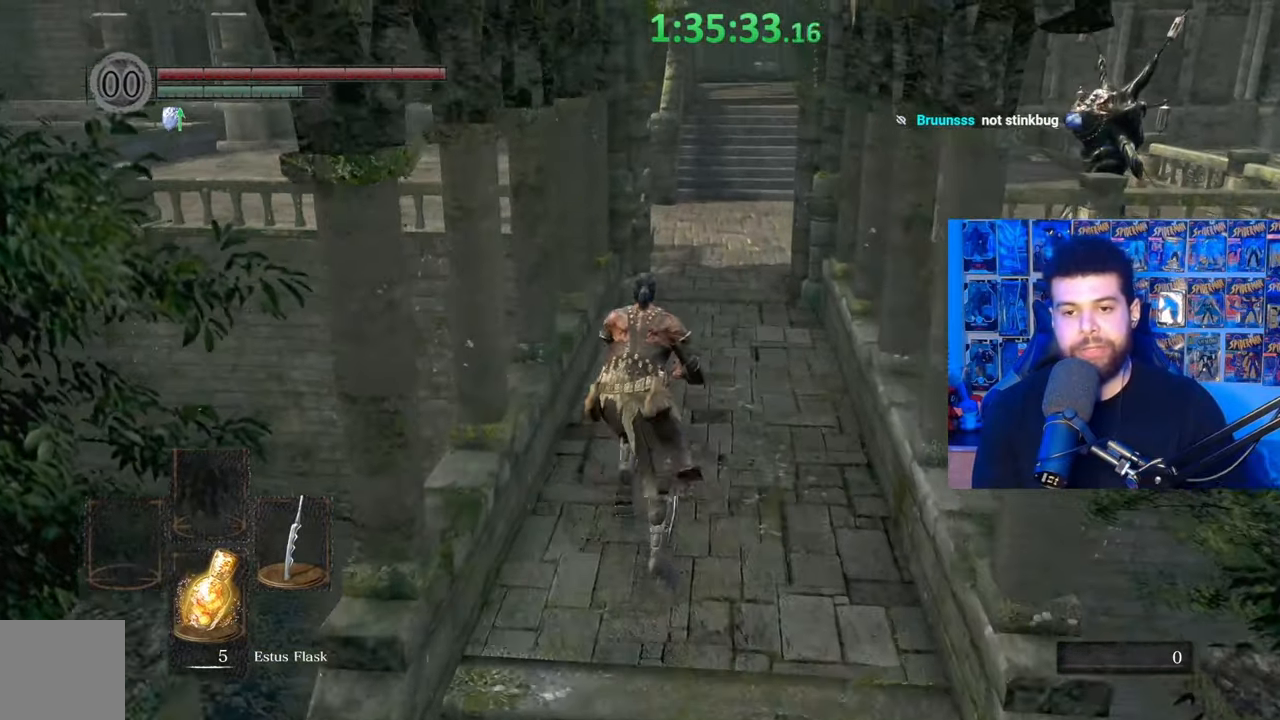
{"buttons": ["B"], "left_stick": "up", "right_stick": "center", "events": [[17, "B", "up"], [267, "B", "down"]]}
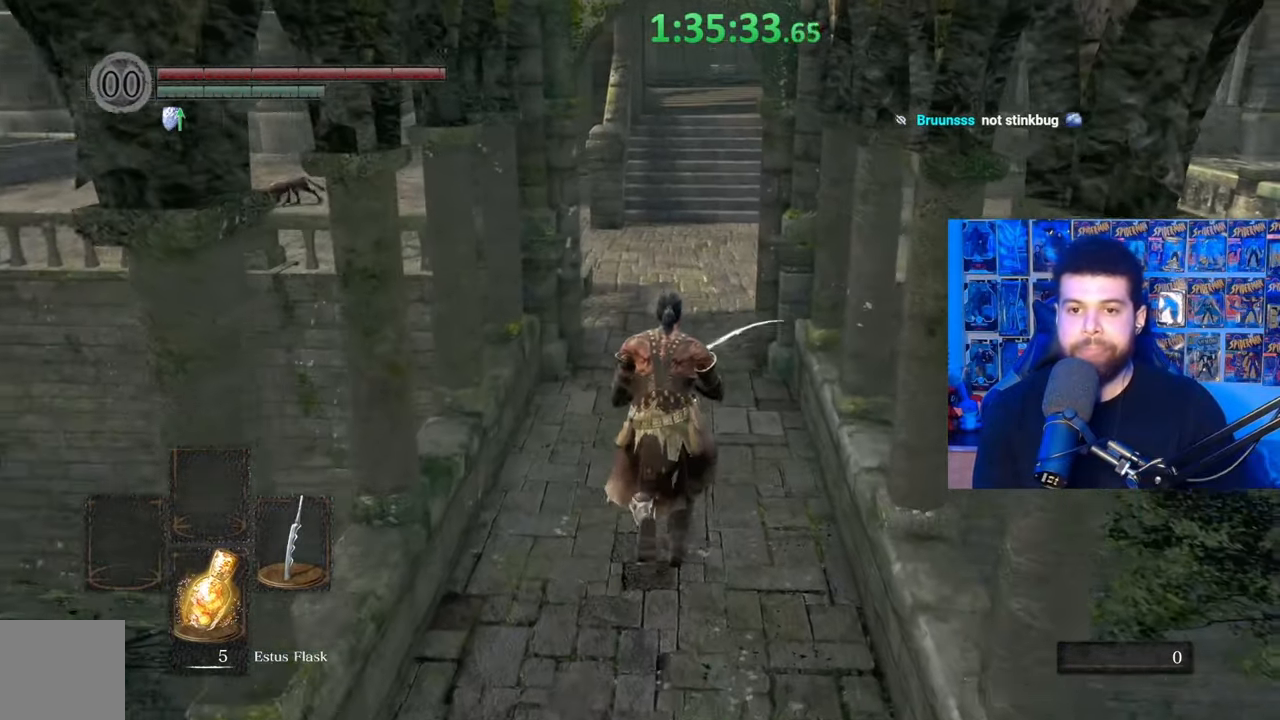
{"buttons": ["B"], "left_stick": "up", "right_stick": "center", "events": [[67, "right_stick", "up"], [167, "right_stick", "center"]]}
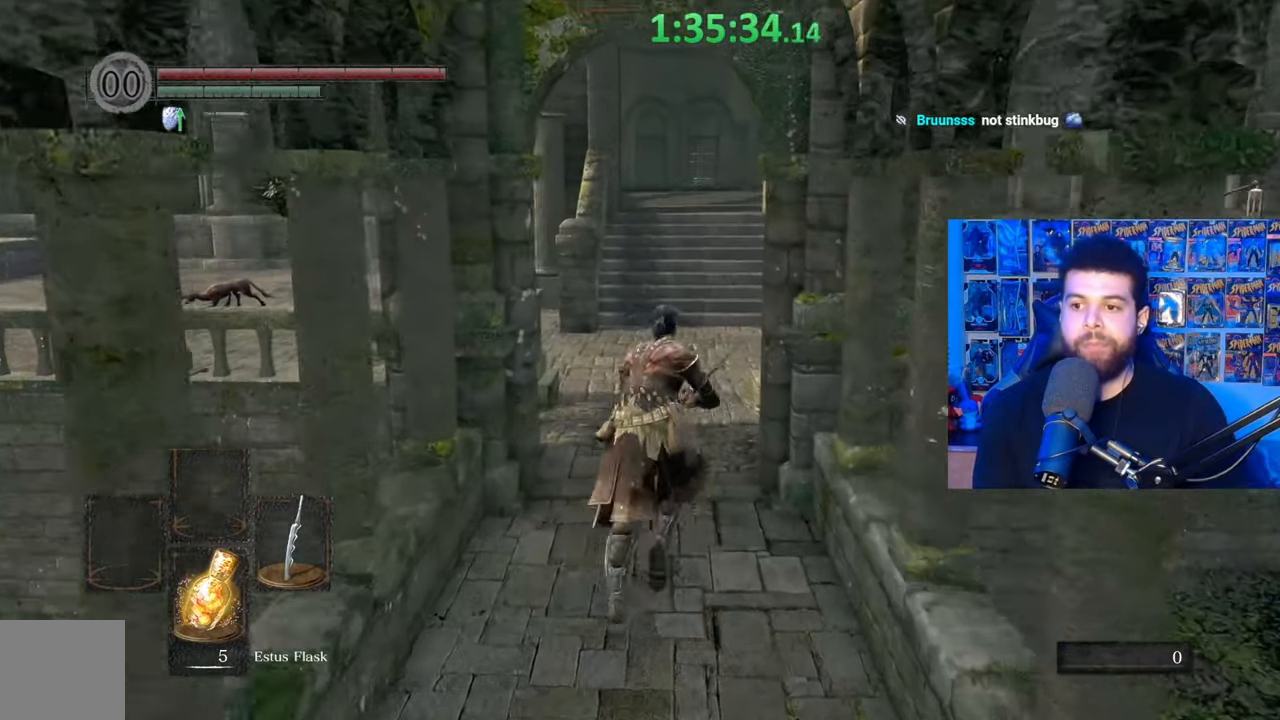
{"buttons": ["B"], "left_stick": "up", "right_stick": "right", "events": [[50, "right_stick", "right"]]}
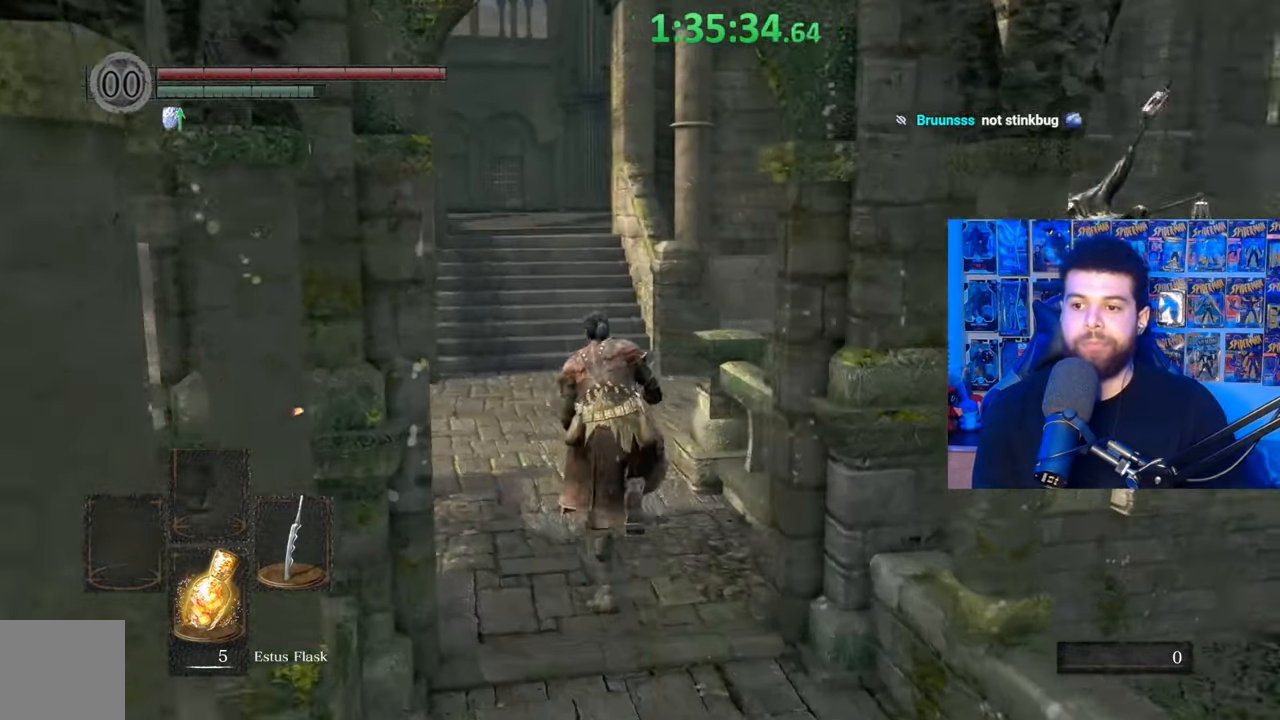
{"buttons": ["B"], "left_stick": "up", "right_stick": "right", "events": []}
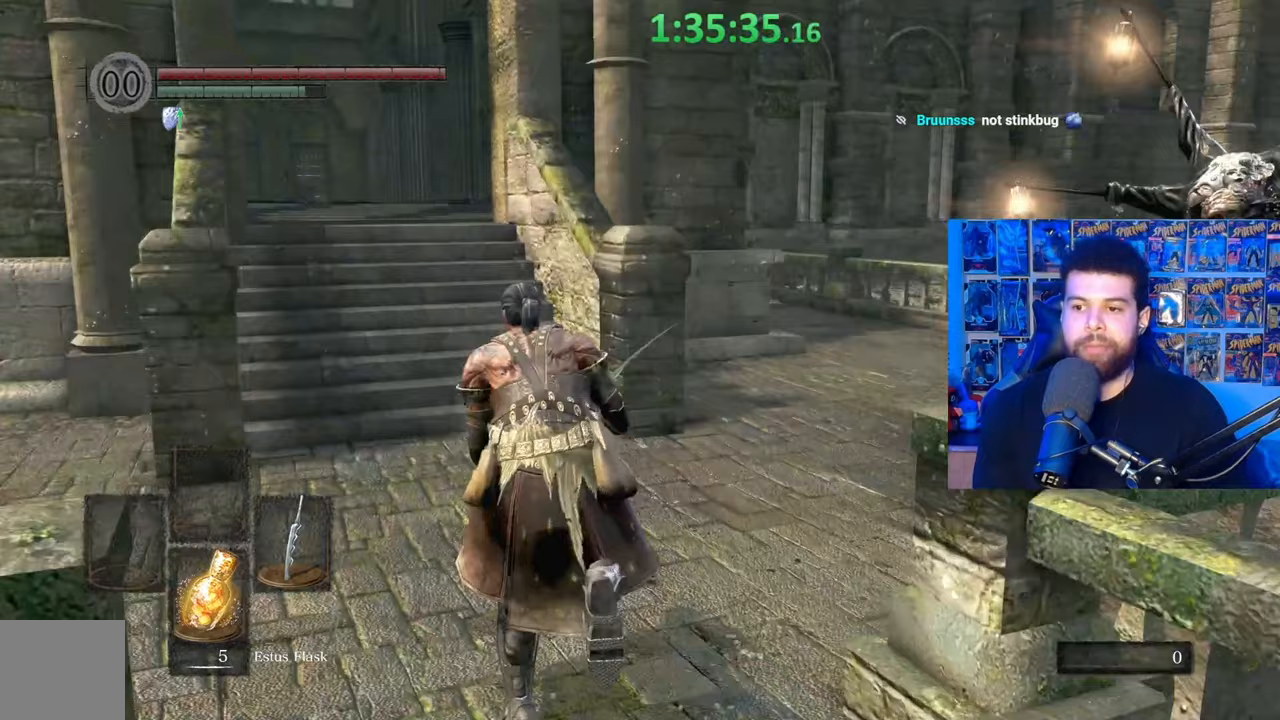
{"buttons": ["B"], "left_stick": "up", "right_stick": "left", "events": [[217, "right_stick", "center"], [500, "right_stick", "left"]]}
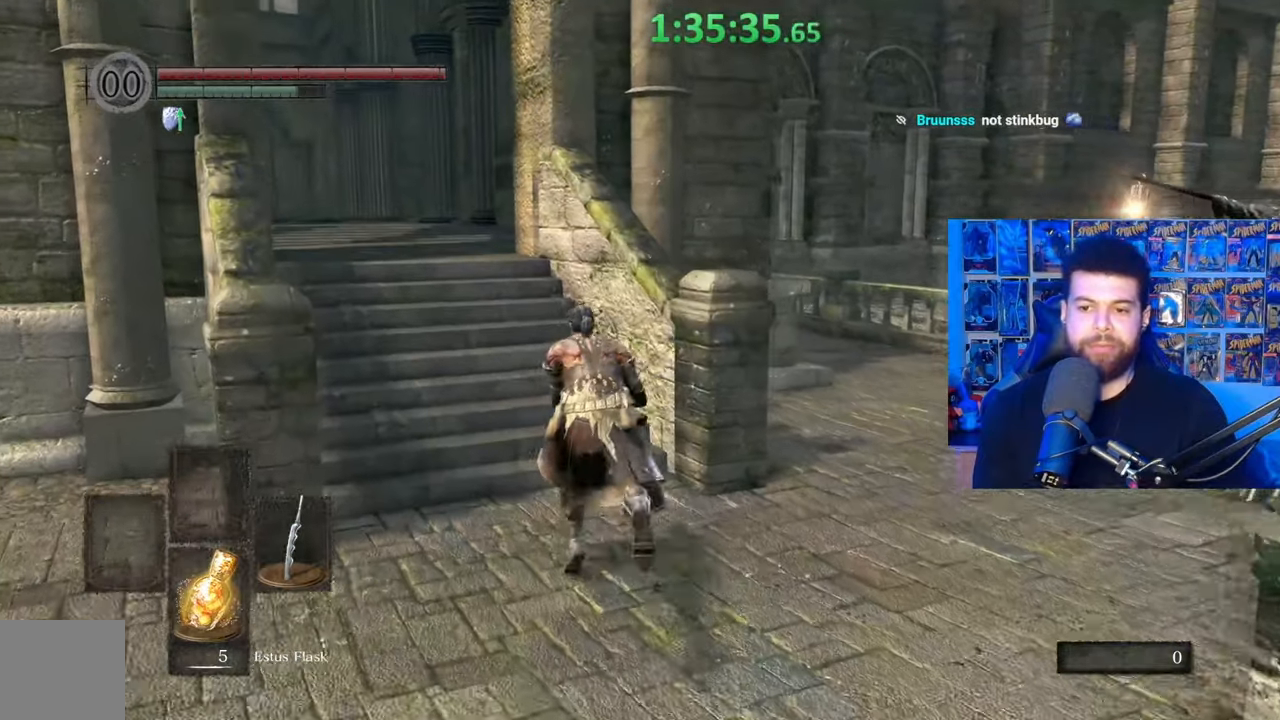
{"buttons": ["B"], "left_stick": "up", "right_stick": "center", "events": [[167, "right_stick", "center"]]}
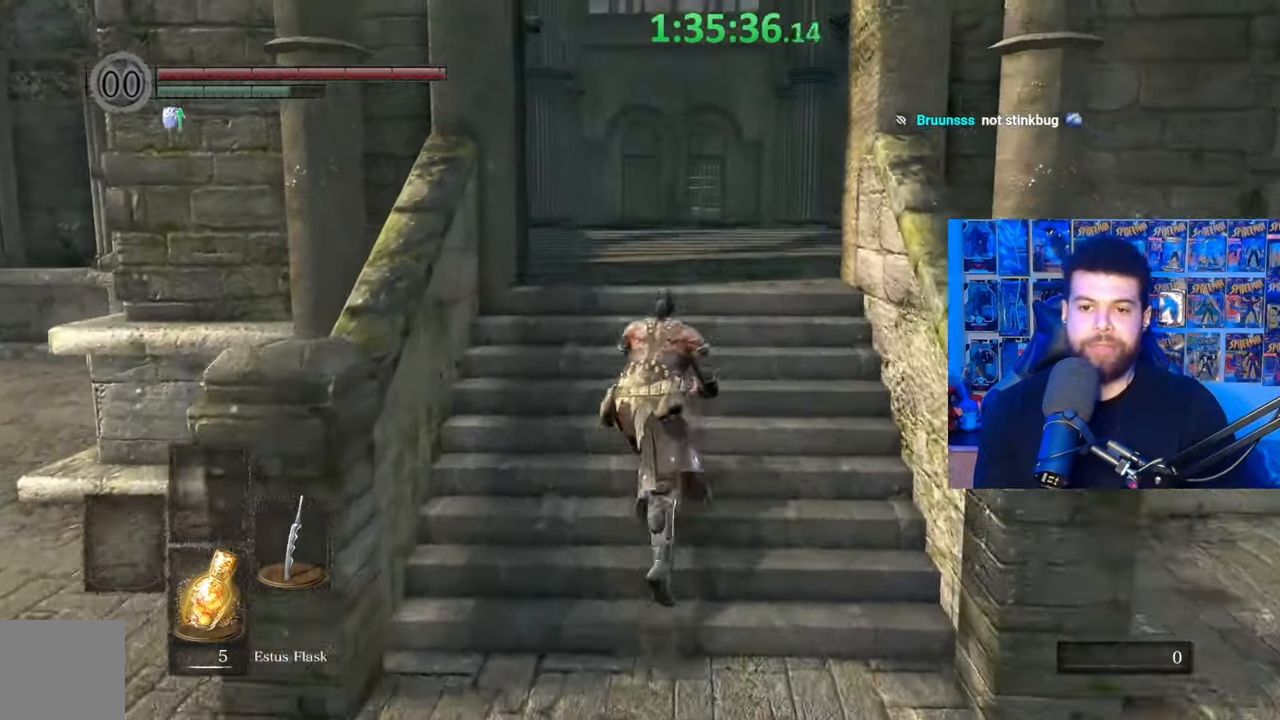
{"buttons": ["B"], "left_stick": "up", "right_stick": "right", "events": [[417, "right_stick", "right"]]}
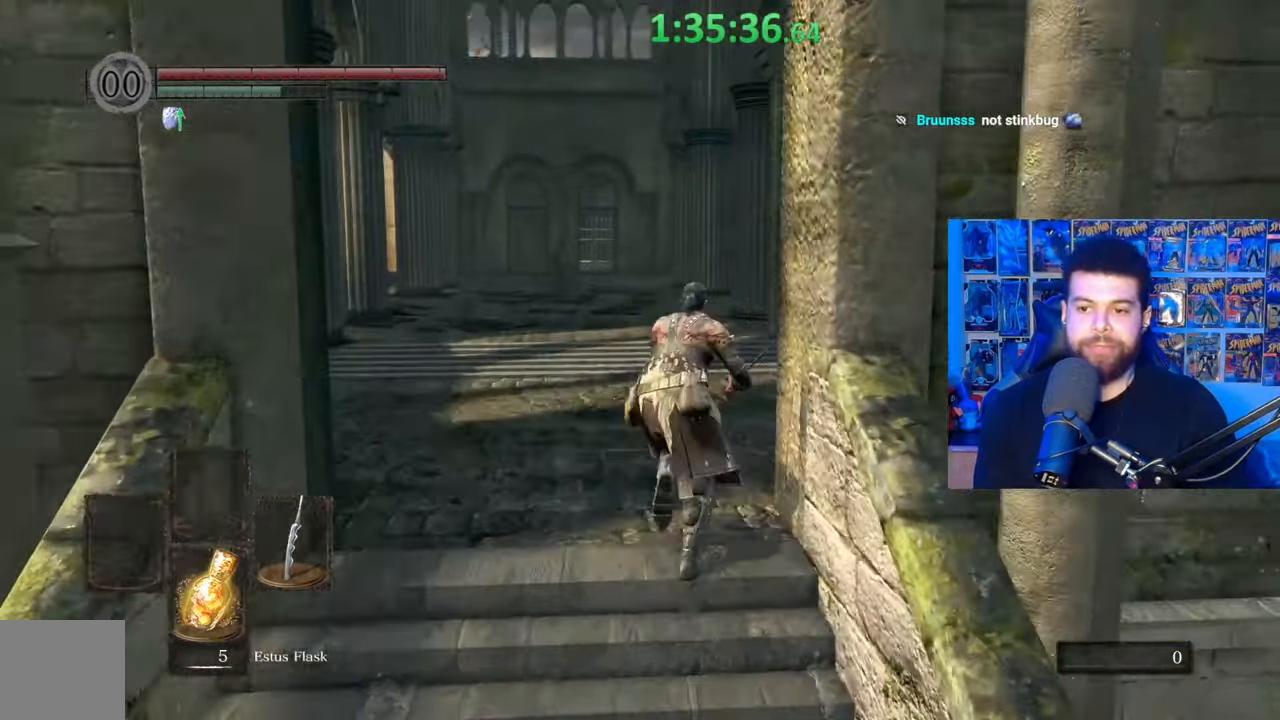
{"buttons": [], "left_stick": "up", "right_stick": "center", "events": [[67, "right_stick", "center"], [417, "B", "up"]]}
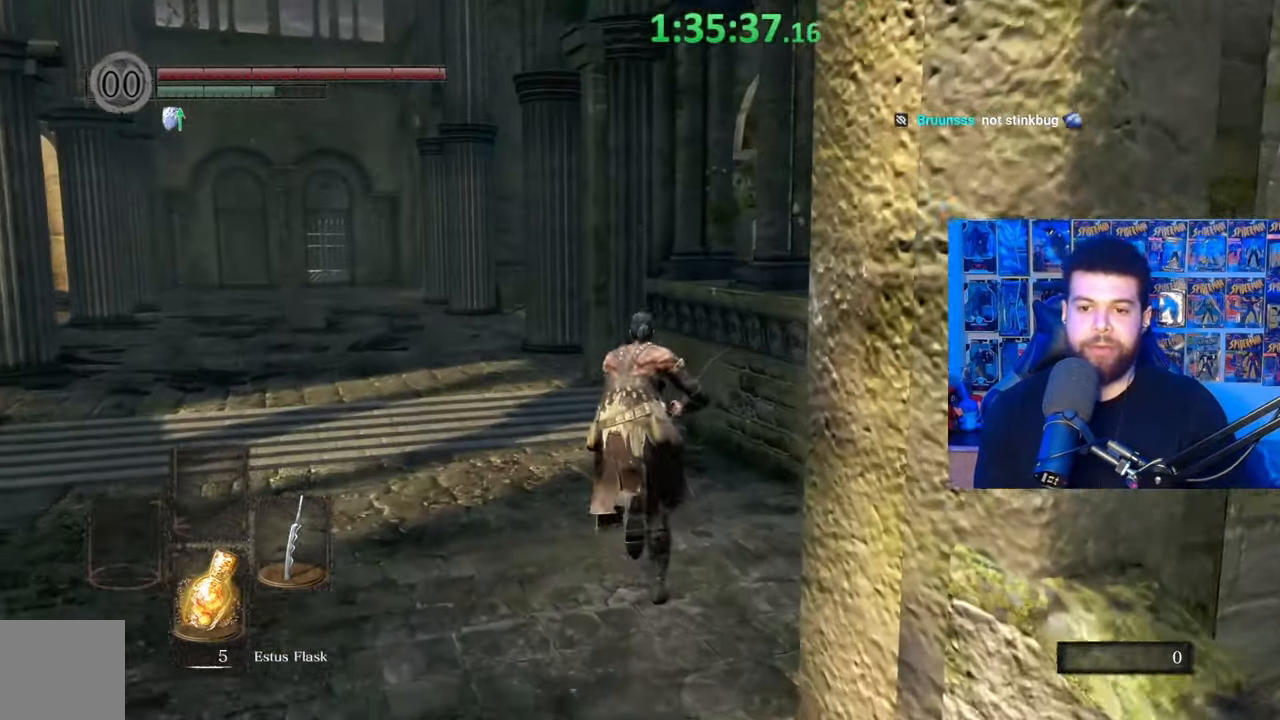
{"buttons": ["B"], "left_stick": "up", "right_stick": "center", "events": [[17, "B", "down"]]}
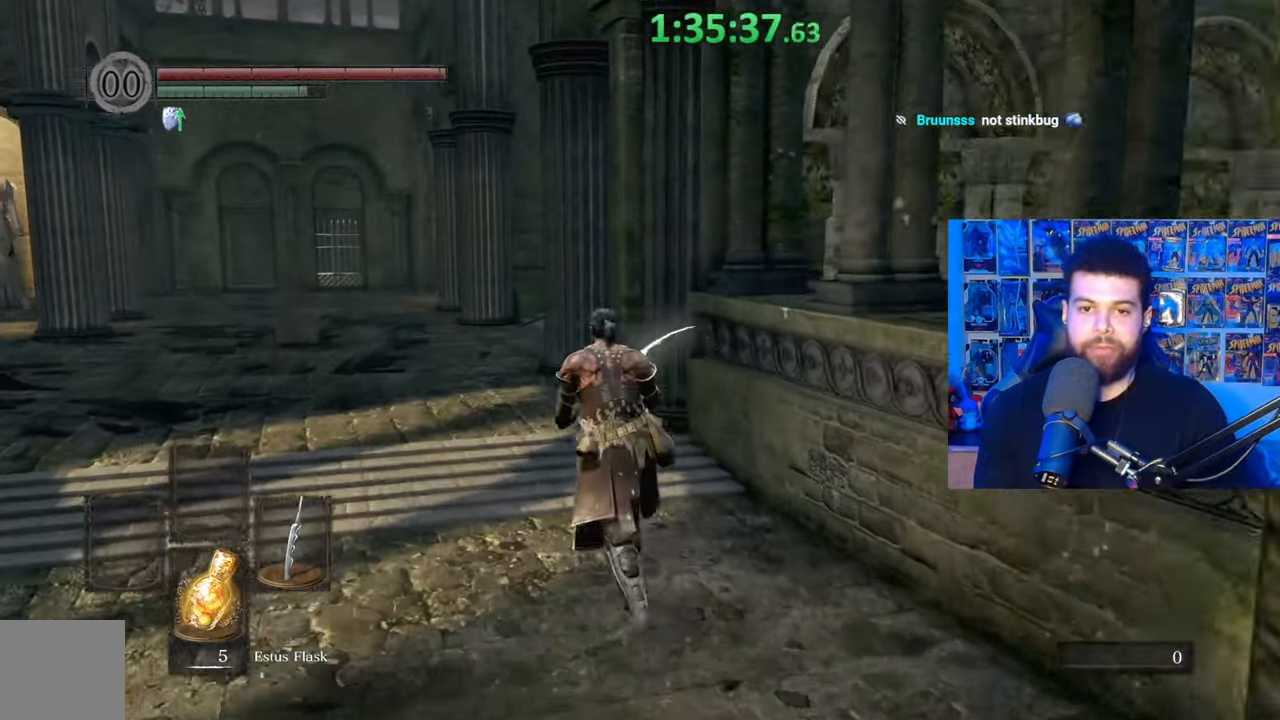
{"buttons": [], "left_stick": "up", "right_stick": "center", "events": [[217, "right_stick", "right"], [367, "right_stick", "center"], [467, "B", "up"]]}
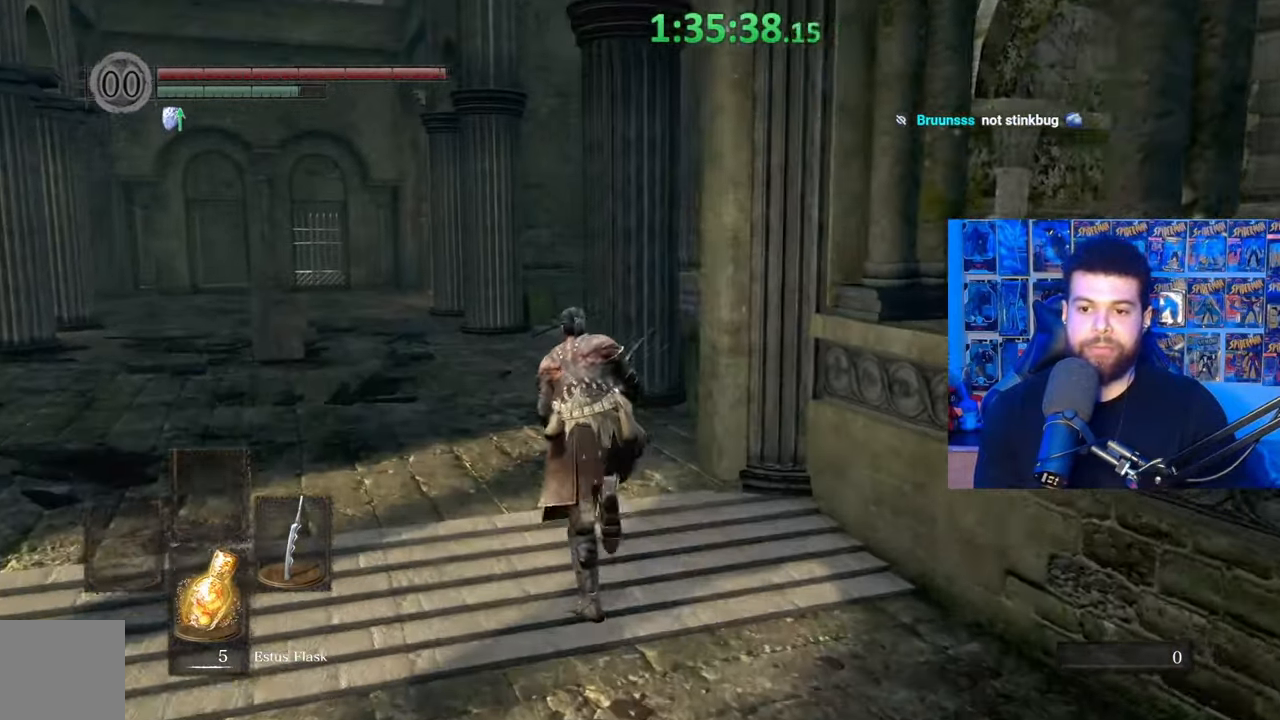
{"buttons": ["B"], "left_stick": "up-left", "right_stick": "right", "events": [[100, "B", "down"], [317, "right_stick", "right"], [450, "left_stick", "up-left"]]}
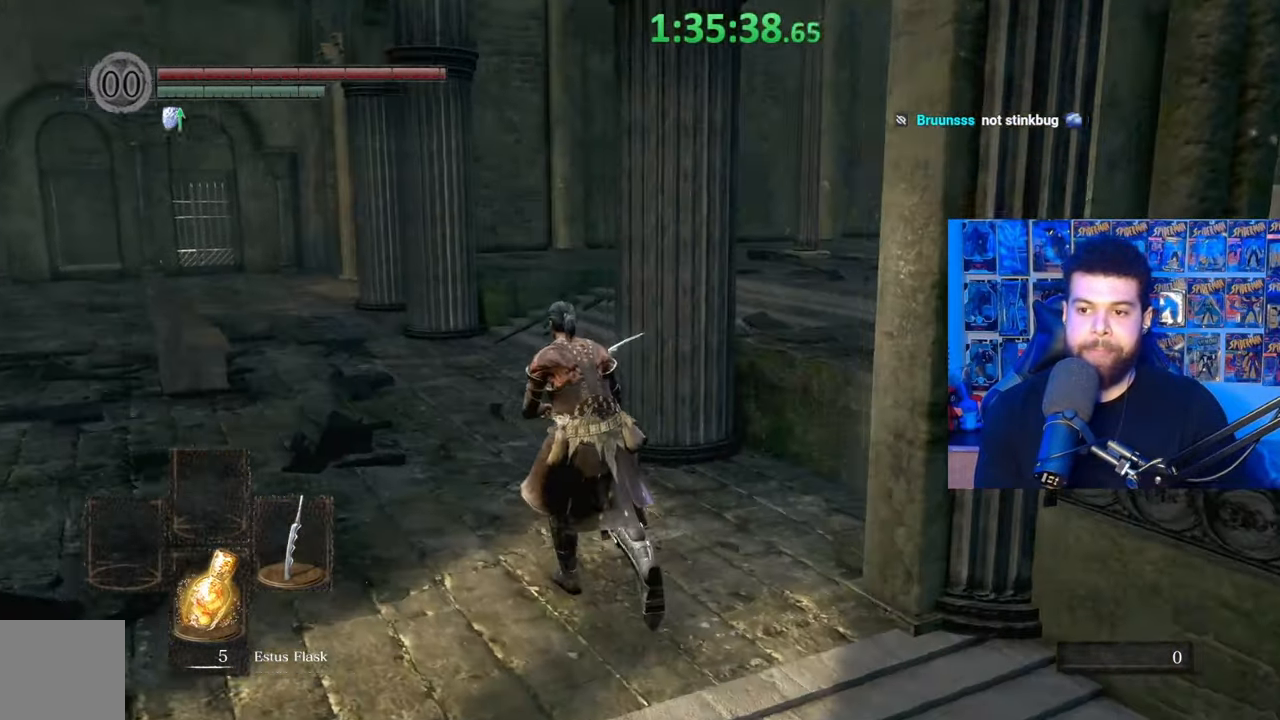
{"buttons": ["B"], "left_stick": "up-left", "right_stick": "center", "events": [[317, "right_stick", "center"]]}
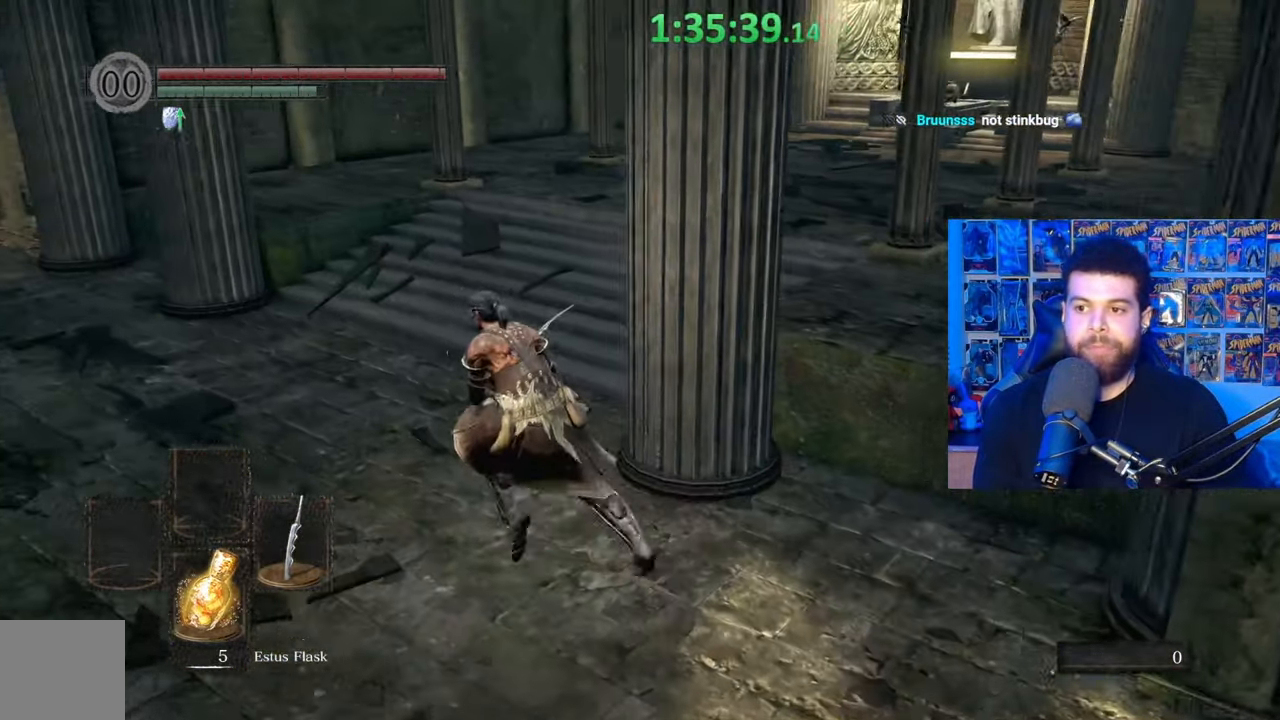
{"buttons": ["B"], "left_stick": "up", "right_stick": "right", "events": [[117, "left_stick", "up"], [317, "right_stick", "right"]]}
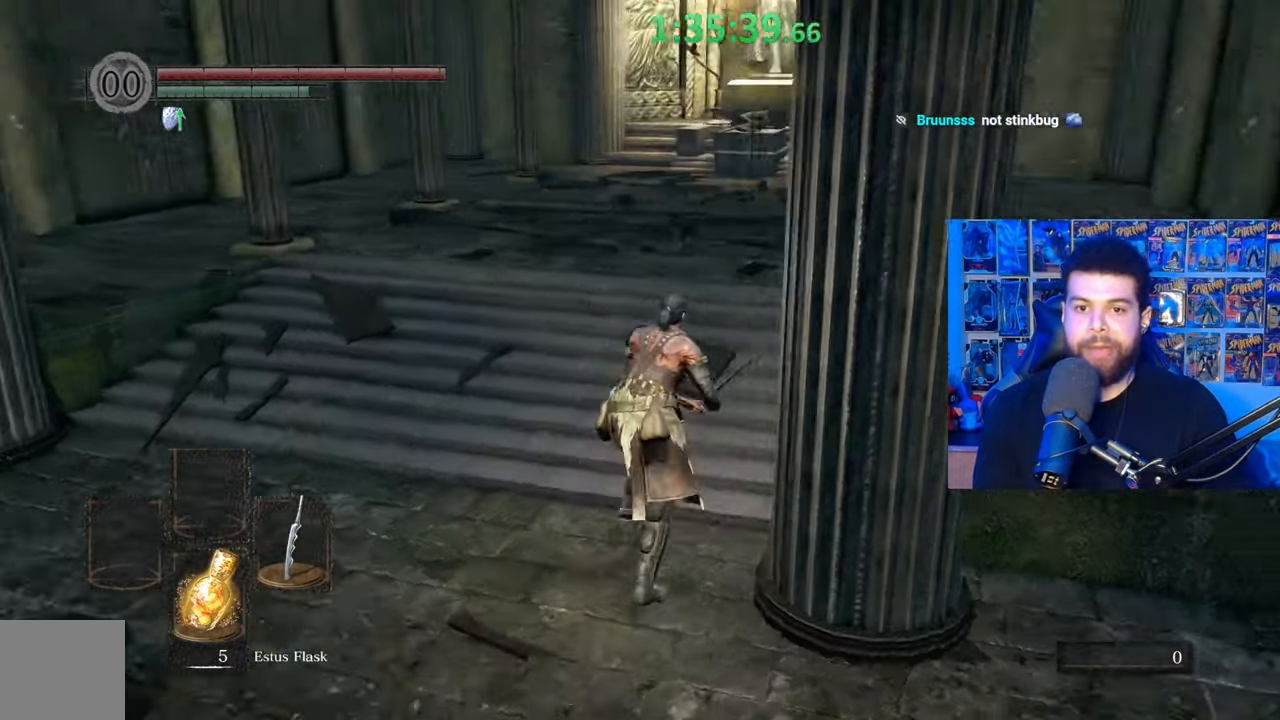
{"buttons": ["B"], "left_stick": "up-left", "right_stick": "down-left", "events": [[117, "right_stick", "center"], [367, "left_stick", "up-left"], [417, "right_stick", "down-left"]]}
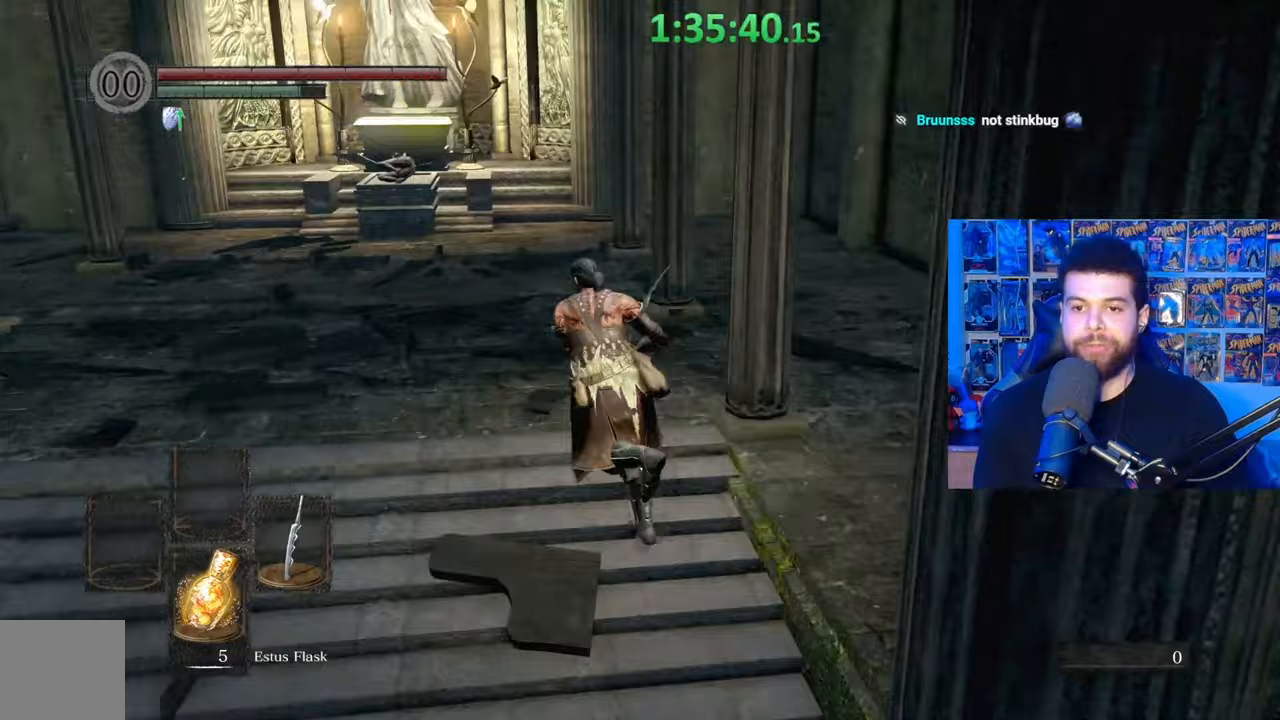
{"buttons": ["B"], "left_stick": "right", "right_stick": "left", "events": [[117, "right_stick", "center"], [217, "left_stick", "up-right"], [217, "right_stick", "left"], [417, "left_stick", "right"]]}
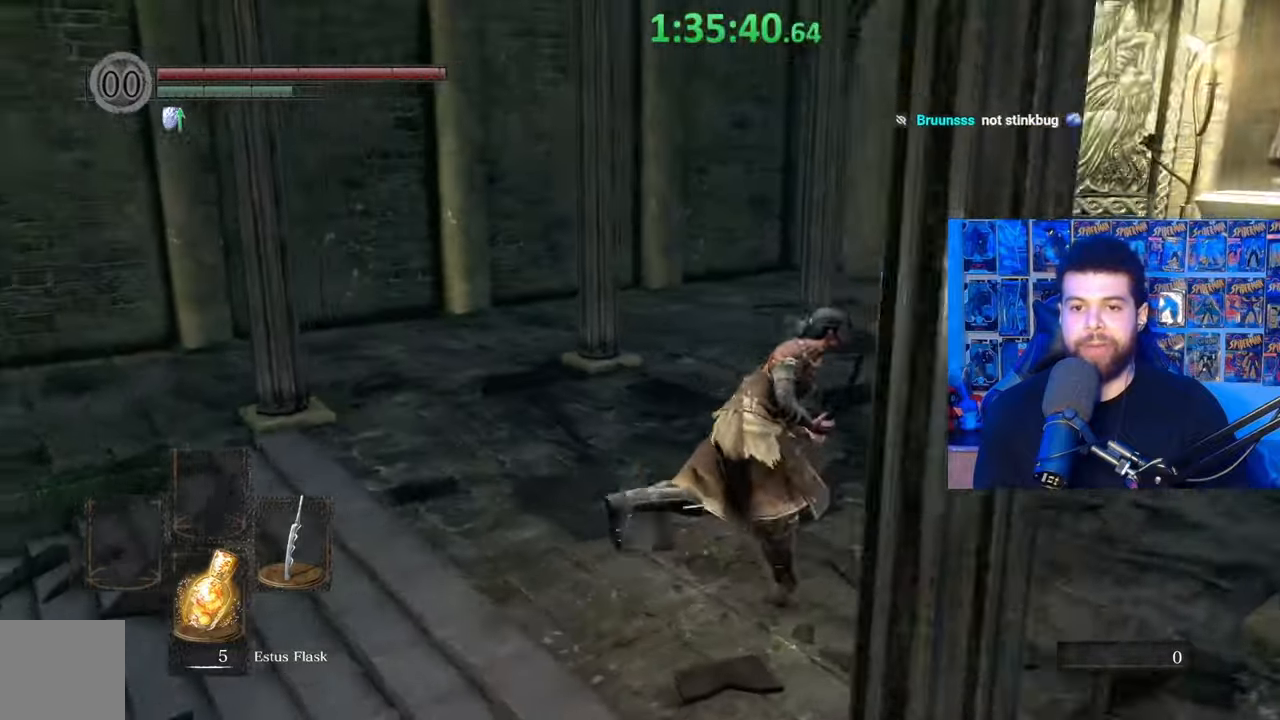
{"buttons": [], "left_stick": "center", "right_stick": "center", "events": [[200, "left_stick", "center"], [467, "right_stick", "center"], [500, "B", "up"]]}
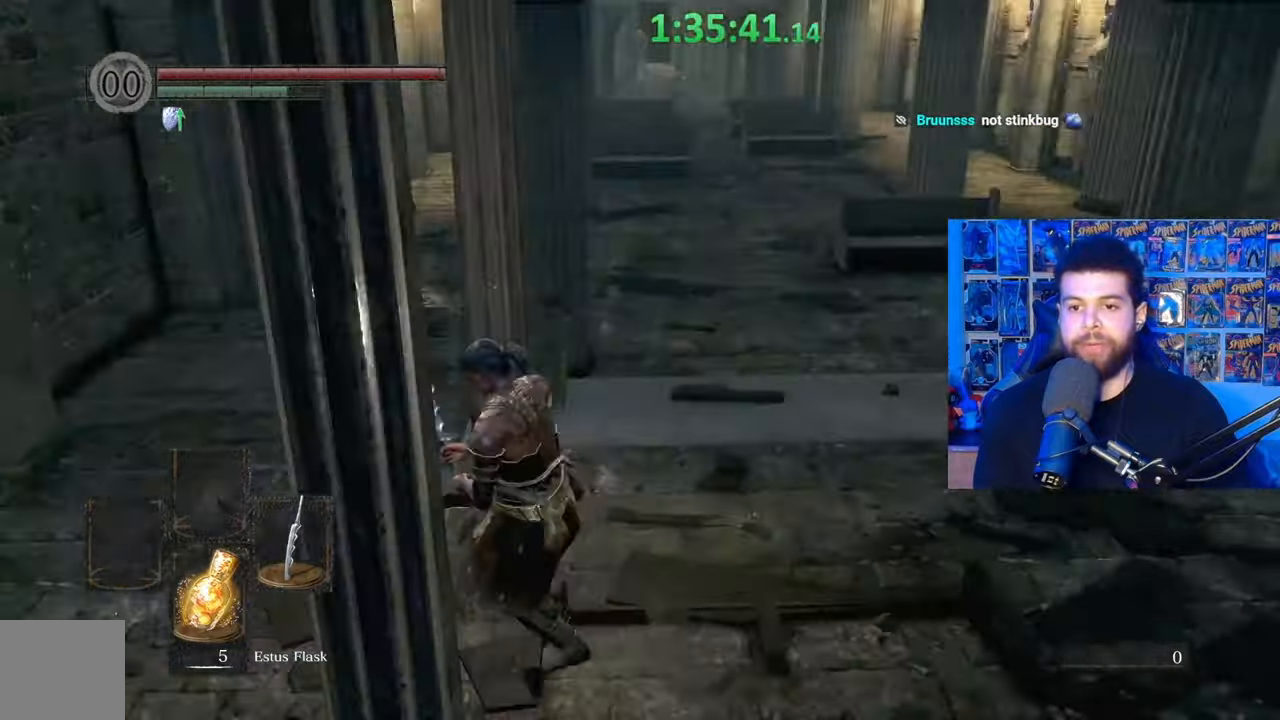
{"buttons": [], "left_stick": "right", "right_stick": "right", "events": [[150, "left_stick", "down-right"], [267, "right_stick", "right"], [417, "left_stick", "right"]]}